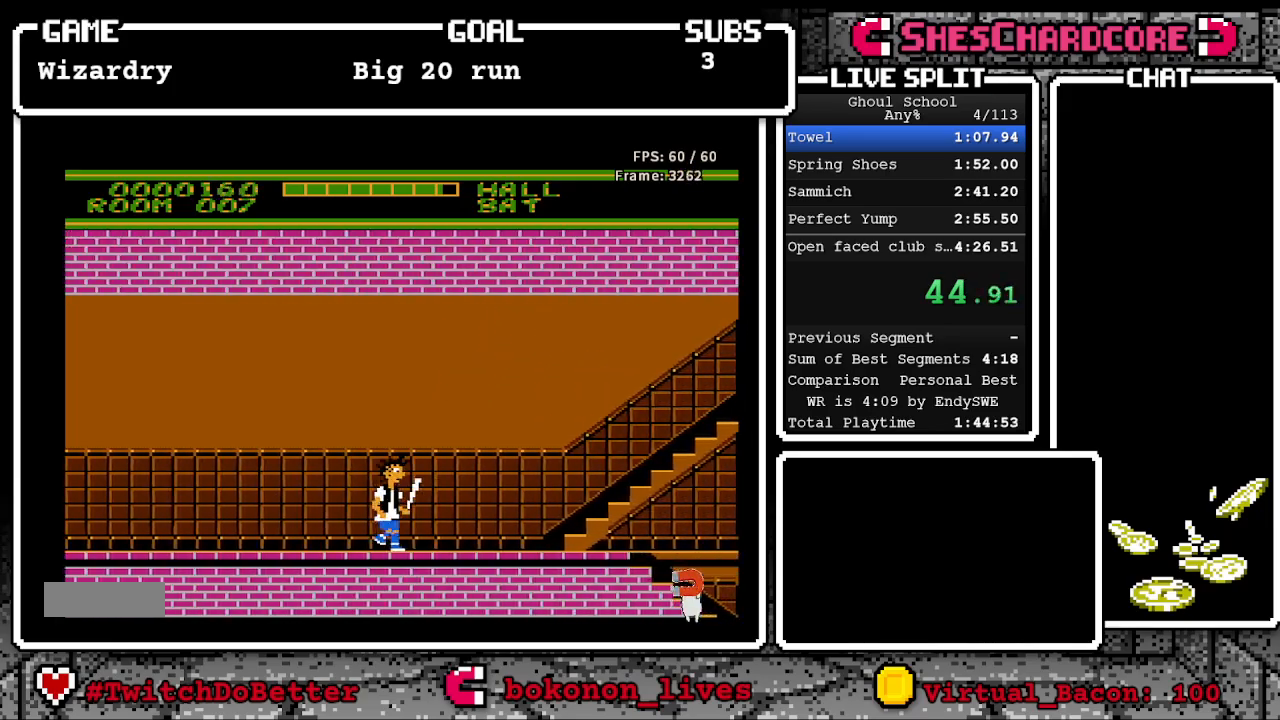
Gameplay with a controller (Nintendo layout); each line is a JSON object with the inputs held at the frame after it. "events" lists button and stick changes between this image and that frame as [ms after this image, input, new state], when the widget could be followed in between. Not read: L3 R3.
{"buttons": ["DPAD_RIGHT"], "events": []}
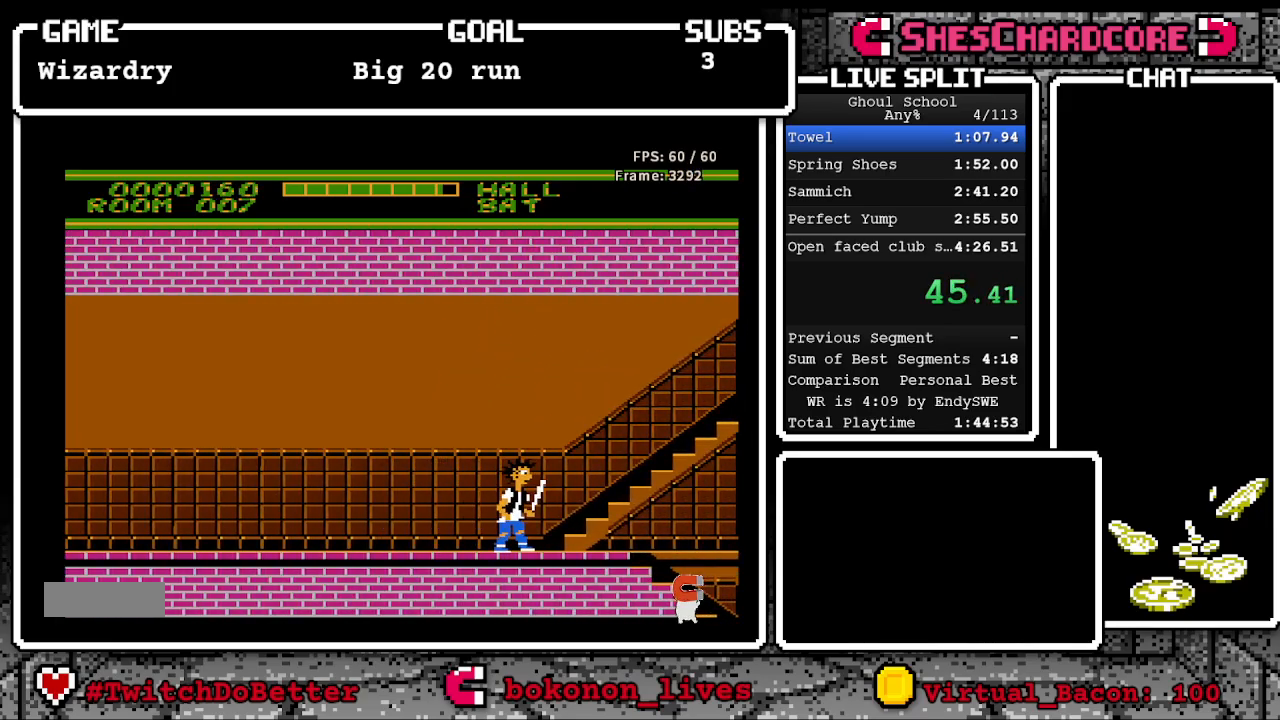
{"buttons": ["DPAD_DOWN", "DPAD_RIGHT"], "events": [[500, "DPAD_DOWN", "down"]]}
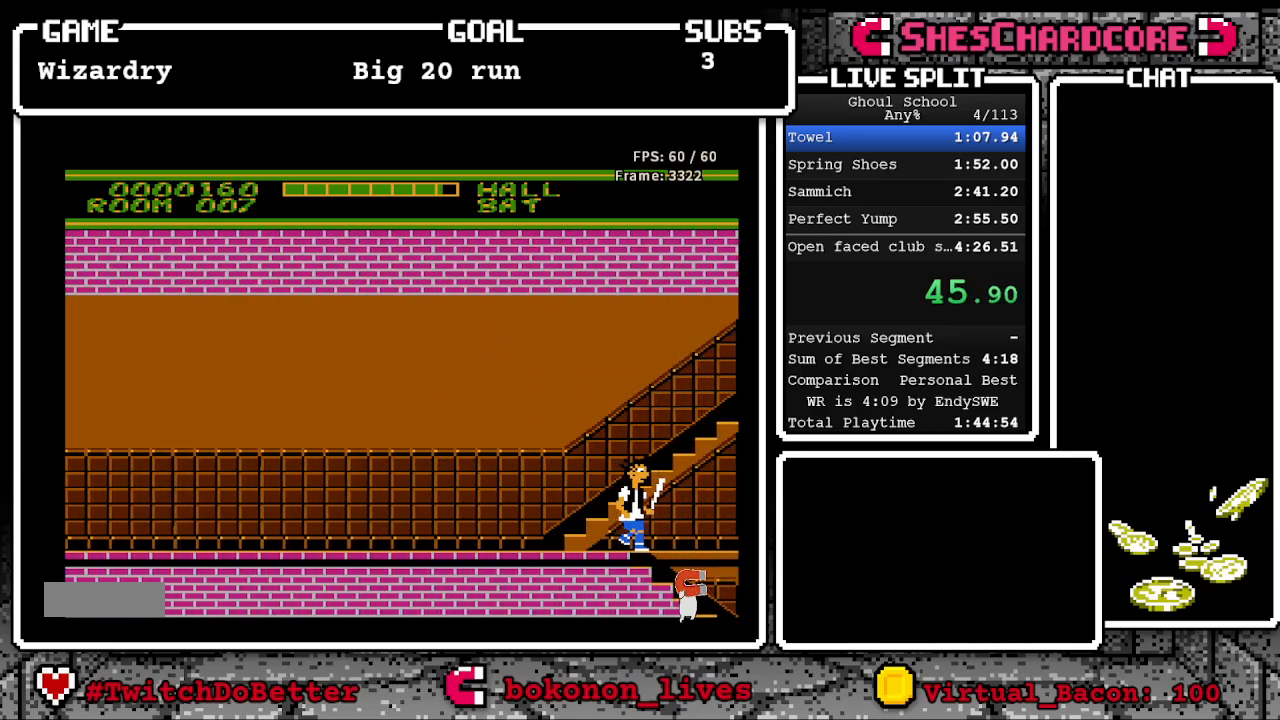
{"buttons": ["DPAD_DOWN"], "events": [[117, "A", "down"], [233, "A", "up"], [450, "DPAD_RIGHT", "up"]]}
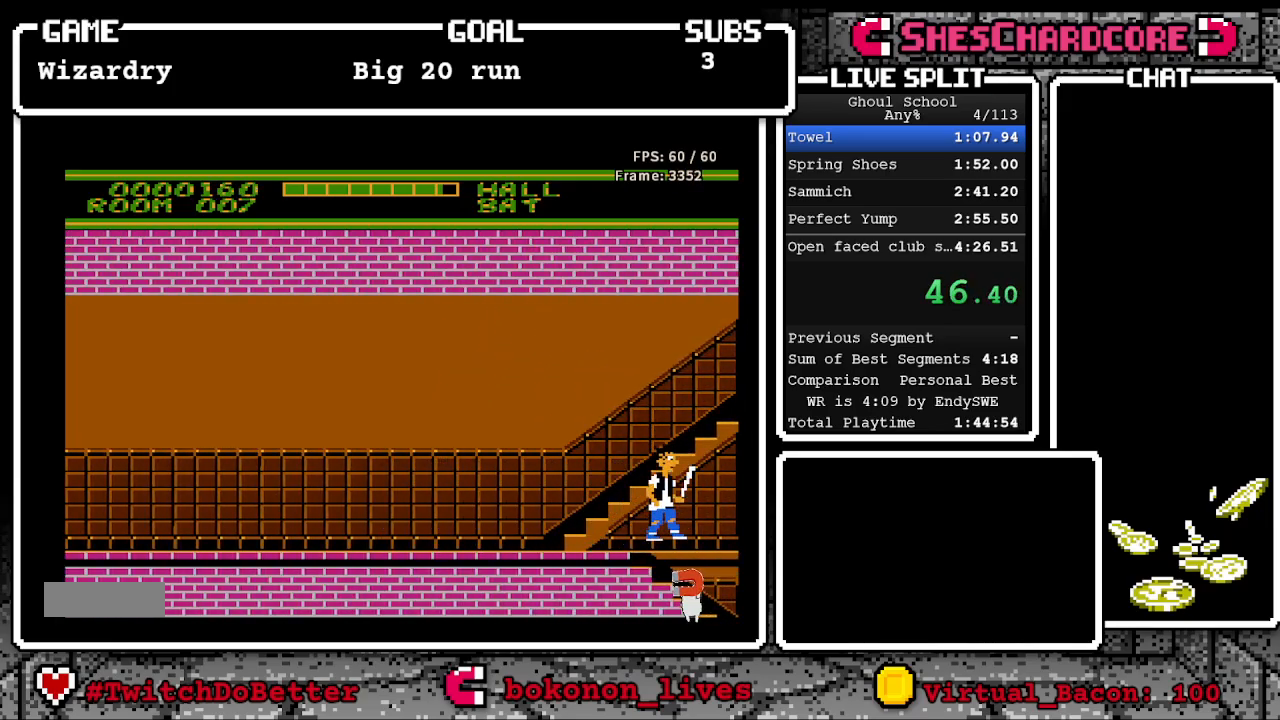
{"buttons": ["DPAD_DOWN"], "events": []}
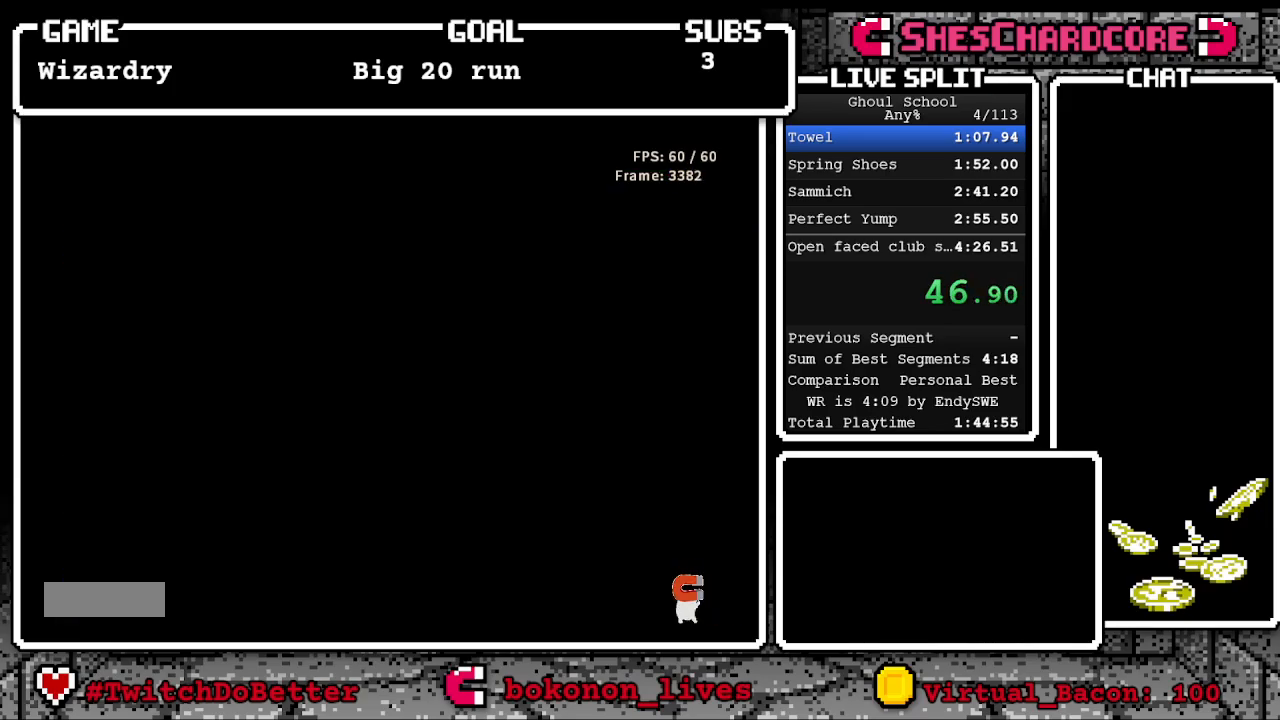
{"buttons": ["DPAD_DOWN"], "events": [[133, "A", "down"], [200, "A", "up"]]}
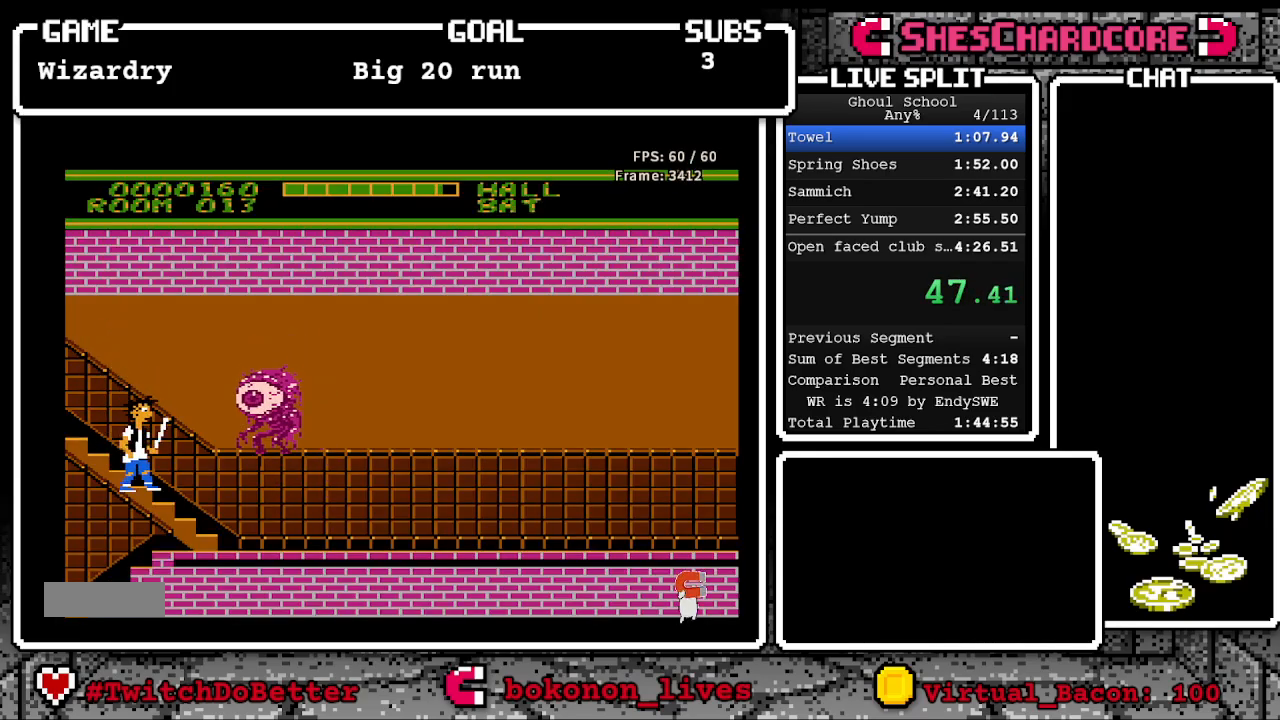
{"buttons": ["DPAD_DOWN", "DPAD_LEFT"], "events": [[50, "DPAD_LEFT", "down"]]}
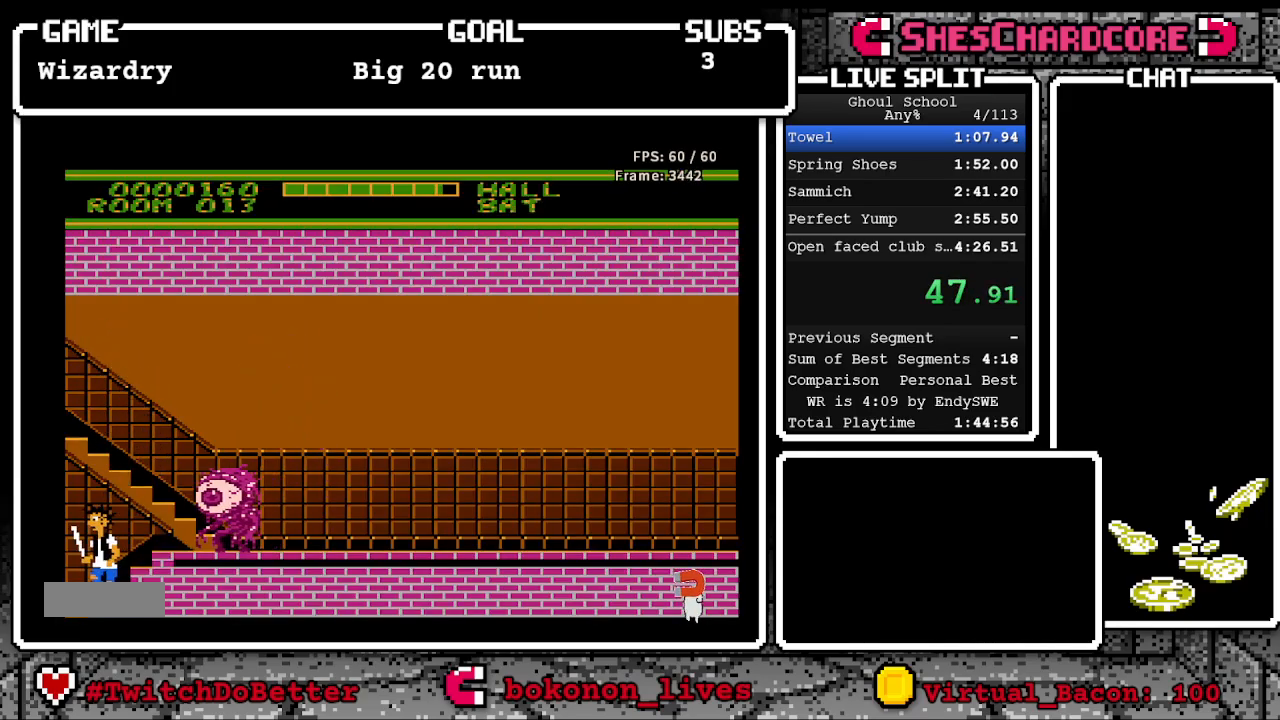
{"buttons": ["DPAD_DOWN", "DPAD_LEFT"], "events": [[133, "DPAD_LEFT", "up"], [200, "DPAD_LEFT", "down"]]}
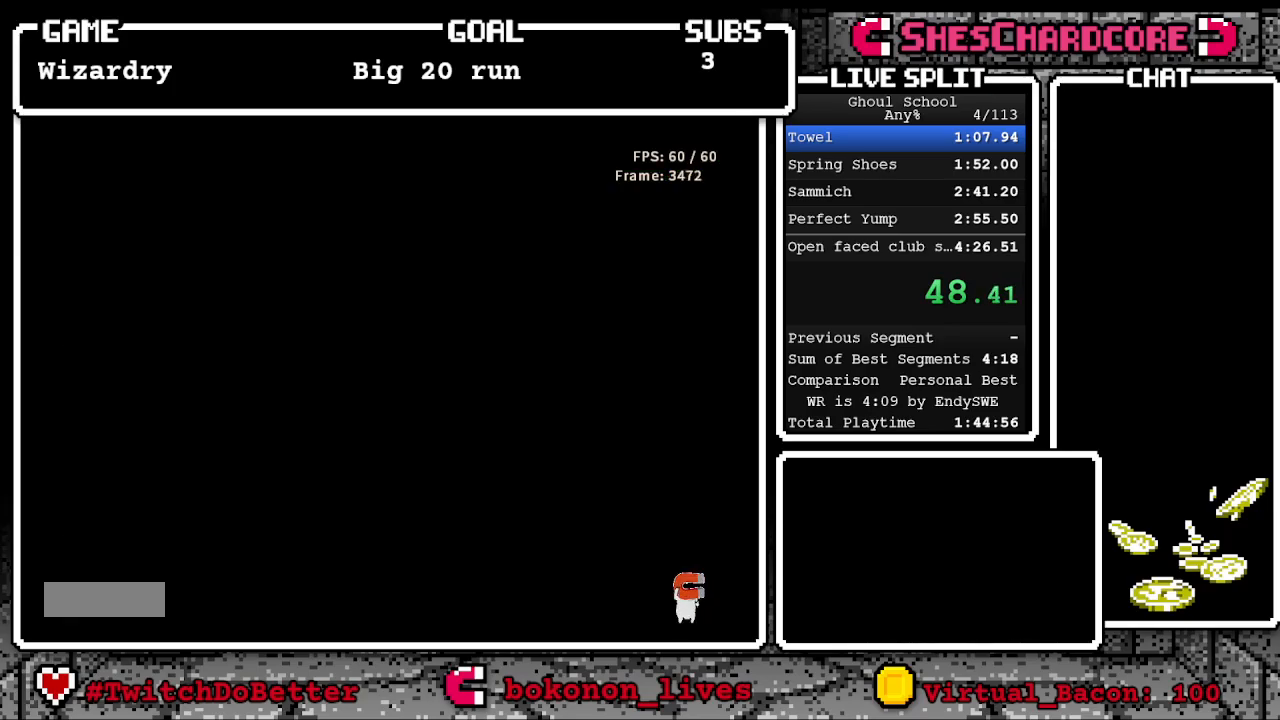
{"buttons": ["DPAD_DOWN", "DPAD_RIGHT"], "events": [[50, "DPAD_LEFT", "up"], [200, "A", "down"], [217, "DPAD_RIGHT", "down"], [317, "A", "up"]]}
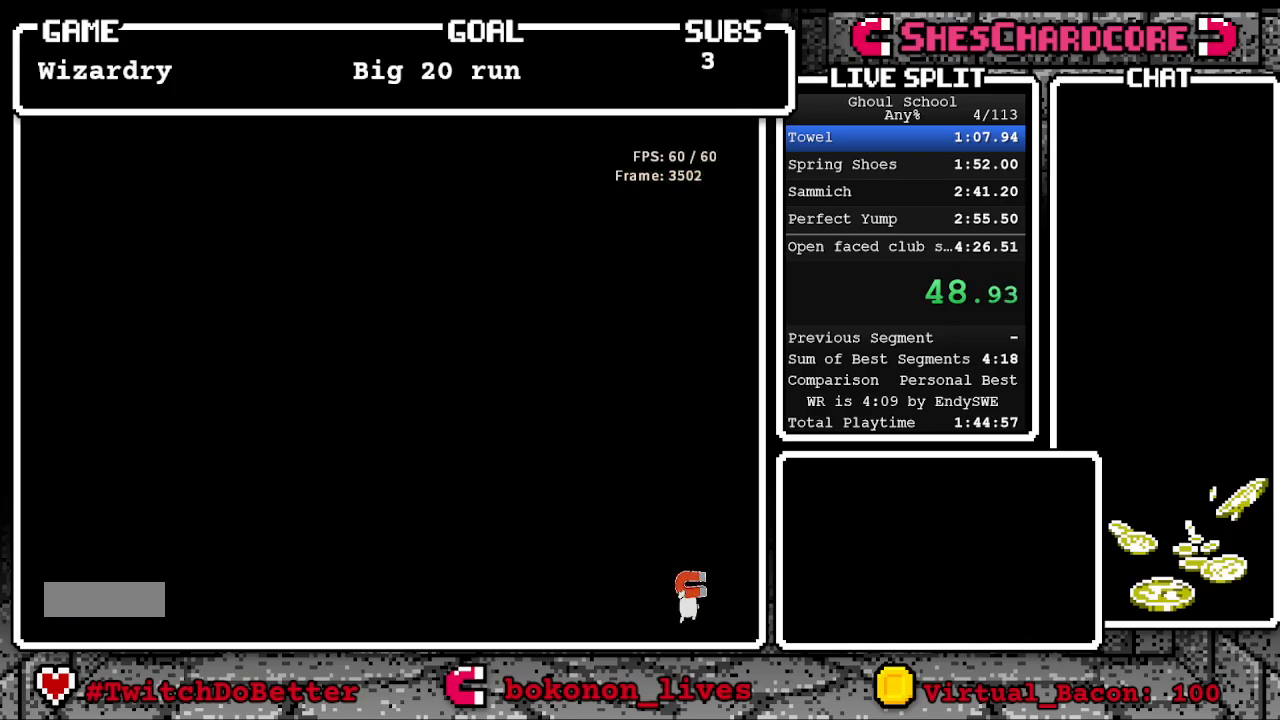
{"buttons": [], "events": [[200, "DPAD_DOWN", "up"], [233, "DPAD_RIGHT", "up"]]}
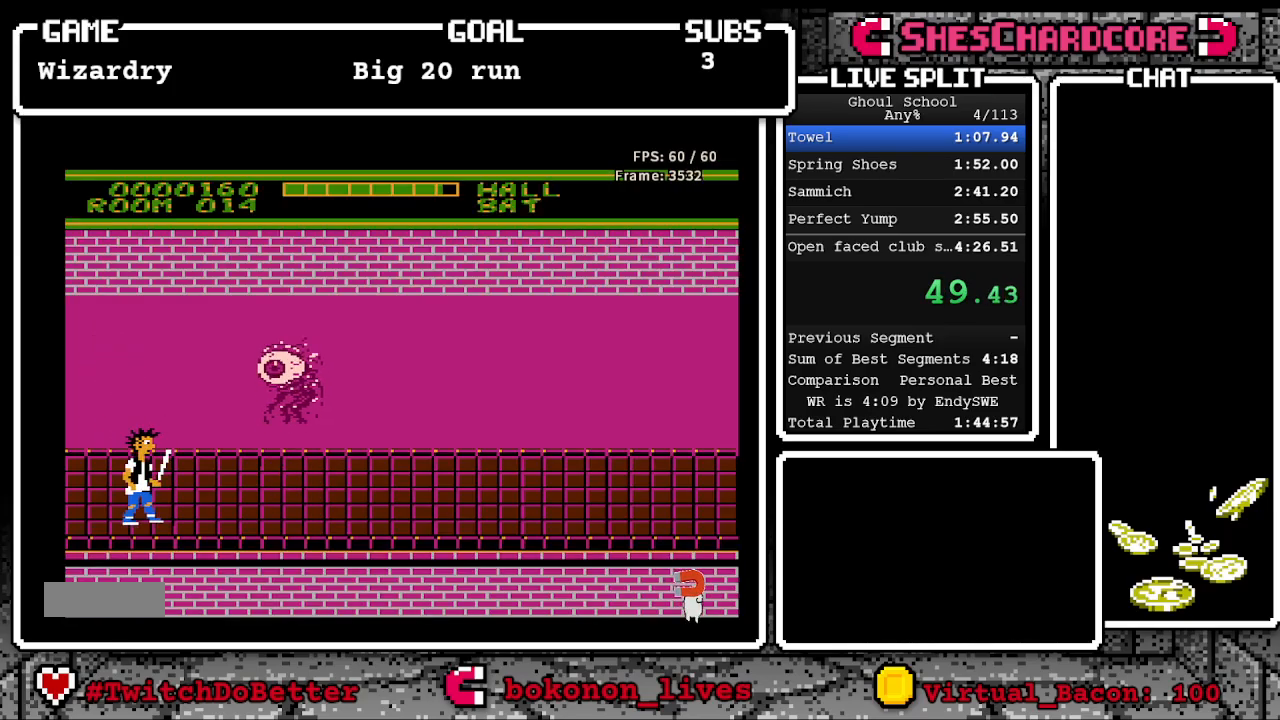
{"buttons": [], "events": []}
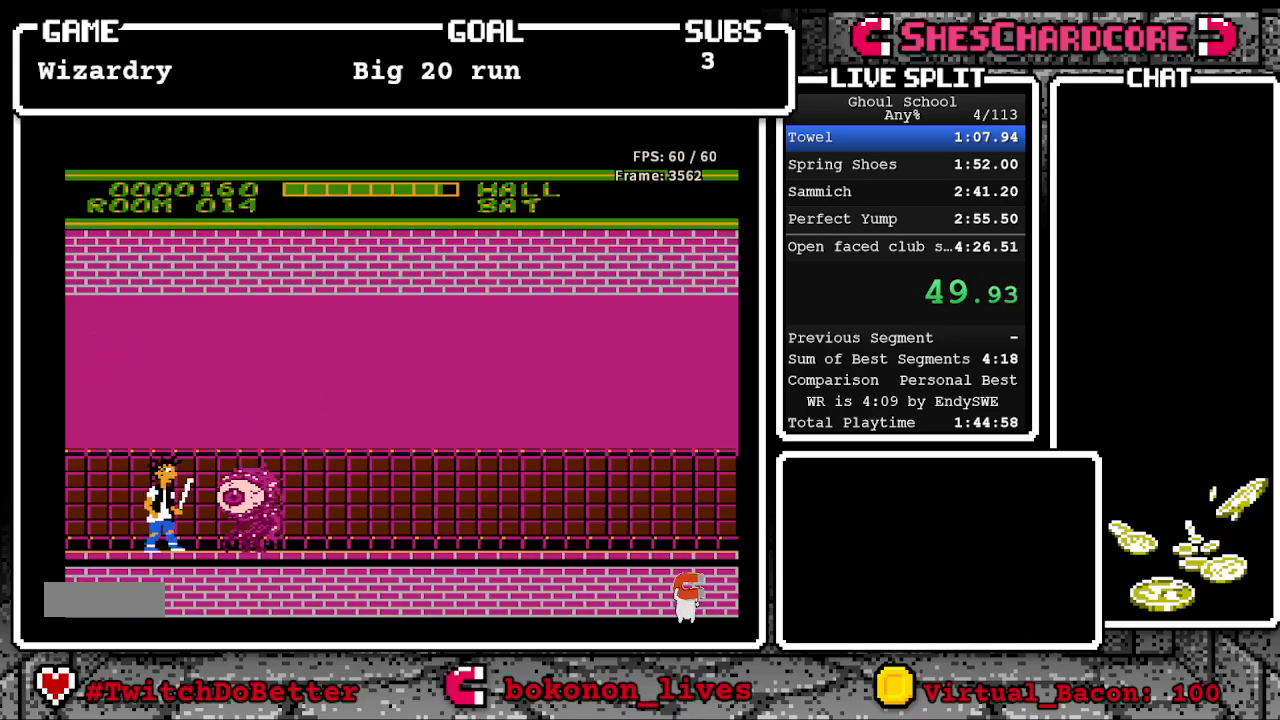
{"buttons": [], "events": [[33, "DPAD_LEFT", "down"], [150, "DPAD_LEFT", "up"]]}
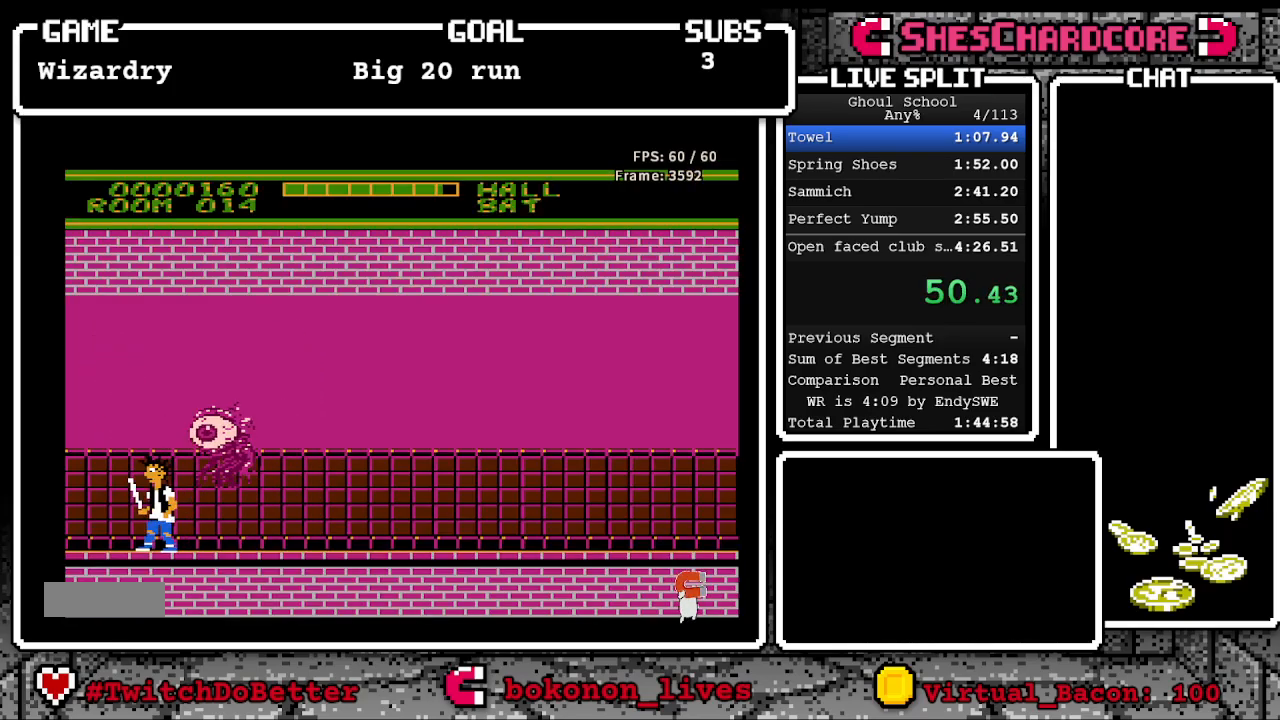
{"buttons": [], "events": [[167, "DPAD_RIGHT", "down"], [283, "DPAD_RIGHT", "up"]]}
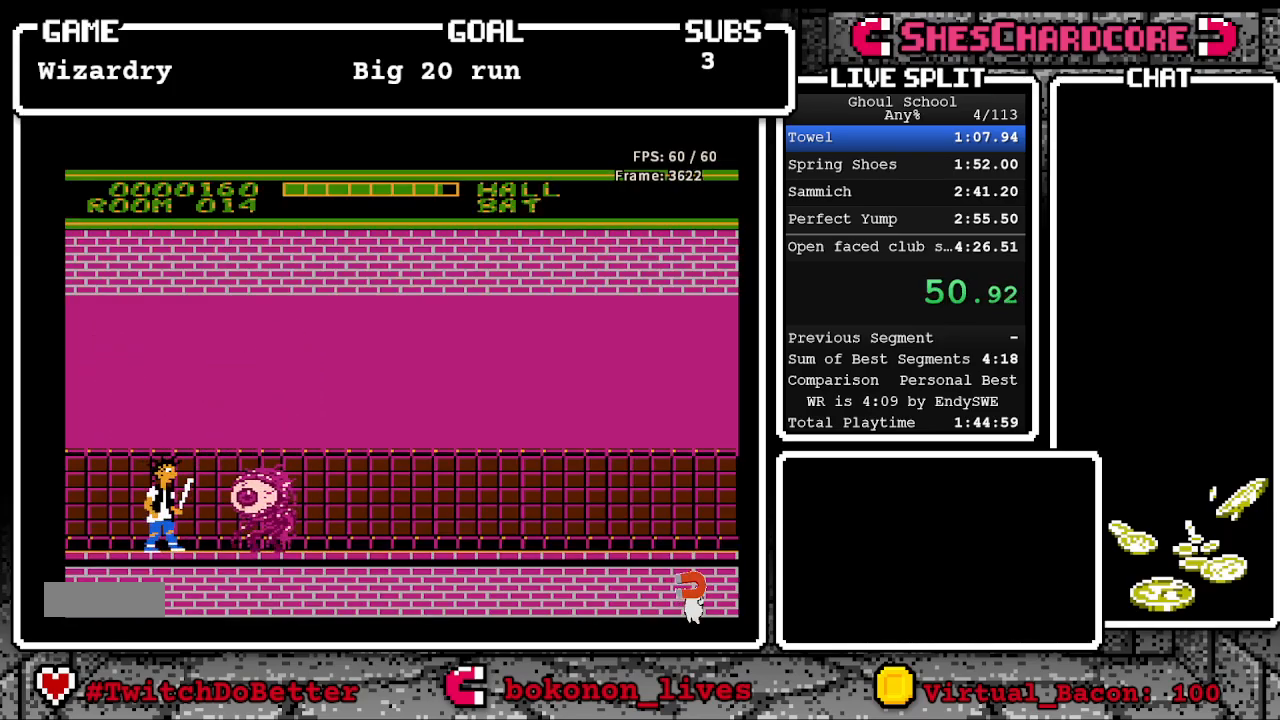
{"buttons": ["DPAD_RIGHT"], "events": [[200, "DPAD_RIGHT", "down"]]}
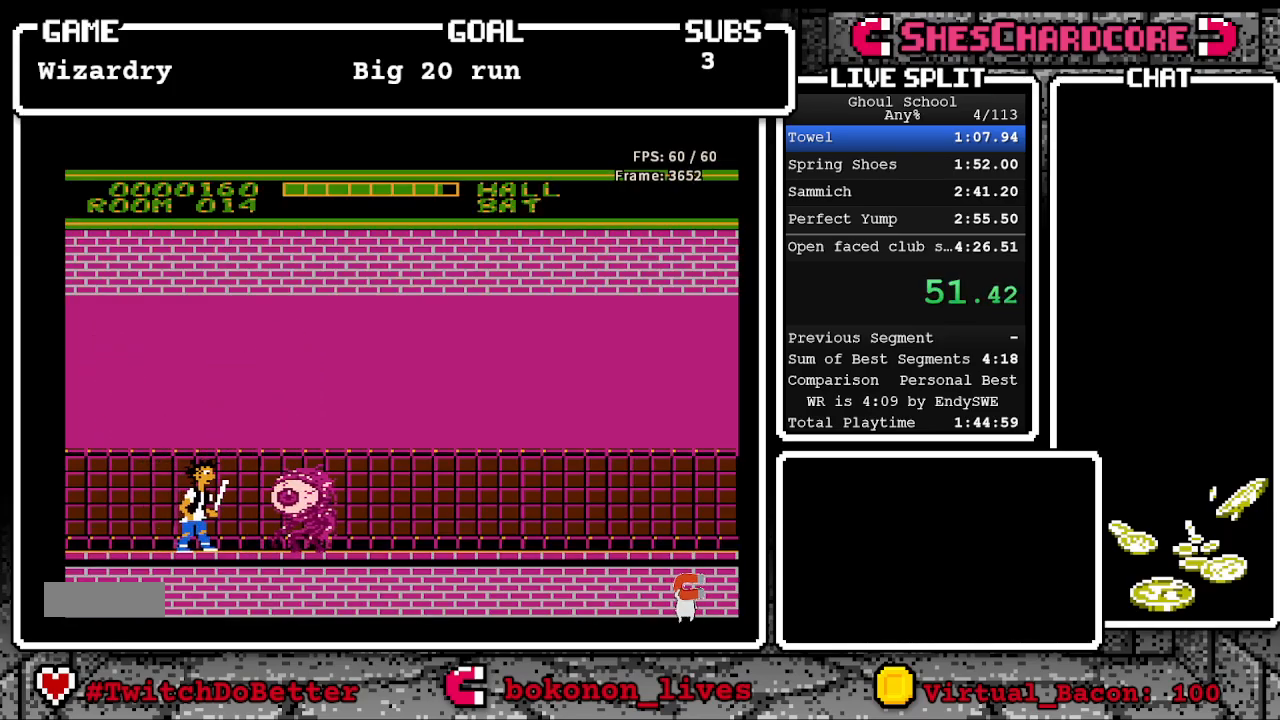
{"buttons": ["DPAD_RIGHT"], "events": []}
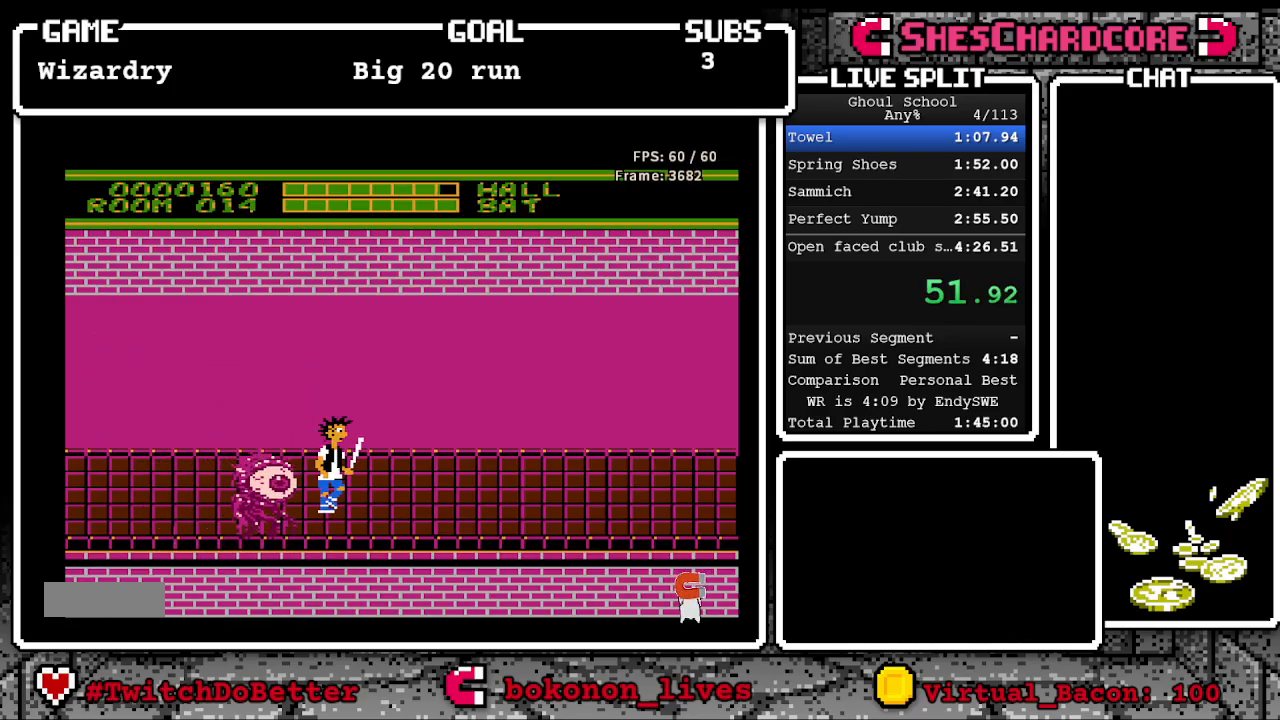
{"buttons": ["DPAD_RIGHT"], "events": []}
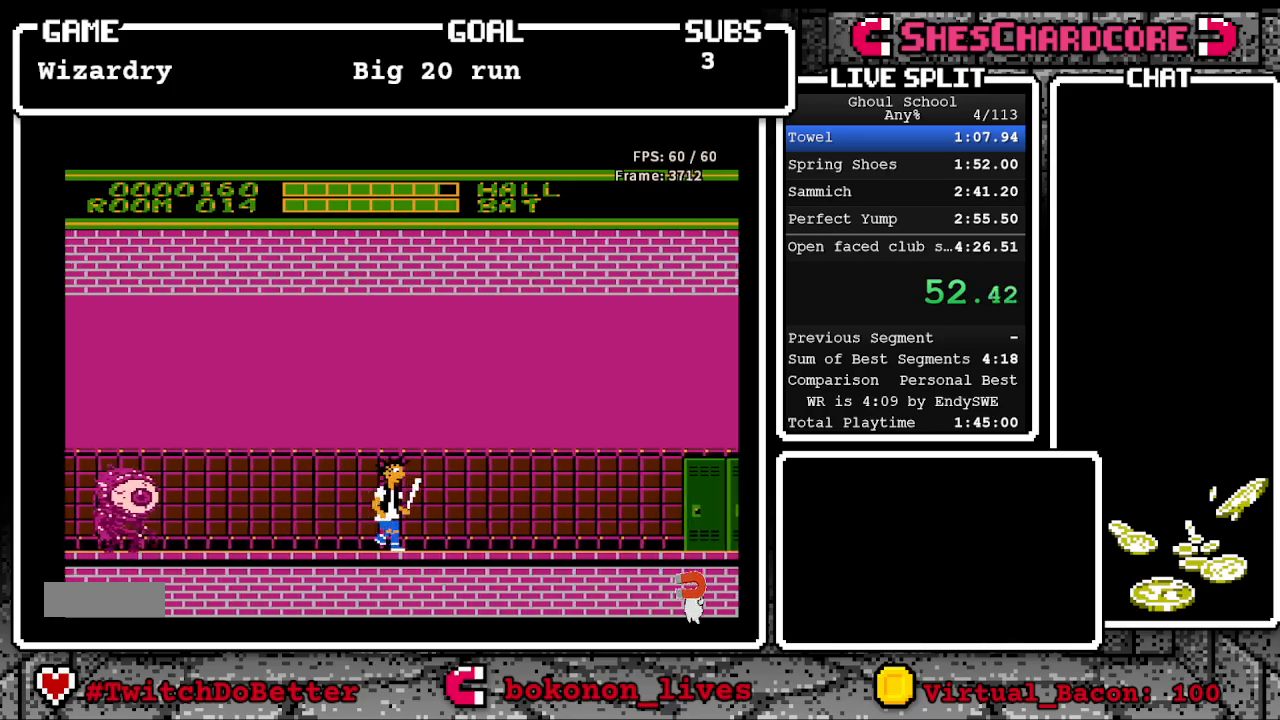
{"buttons": ["DPAD_RIGHT"], "events": []}
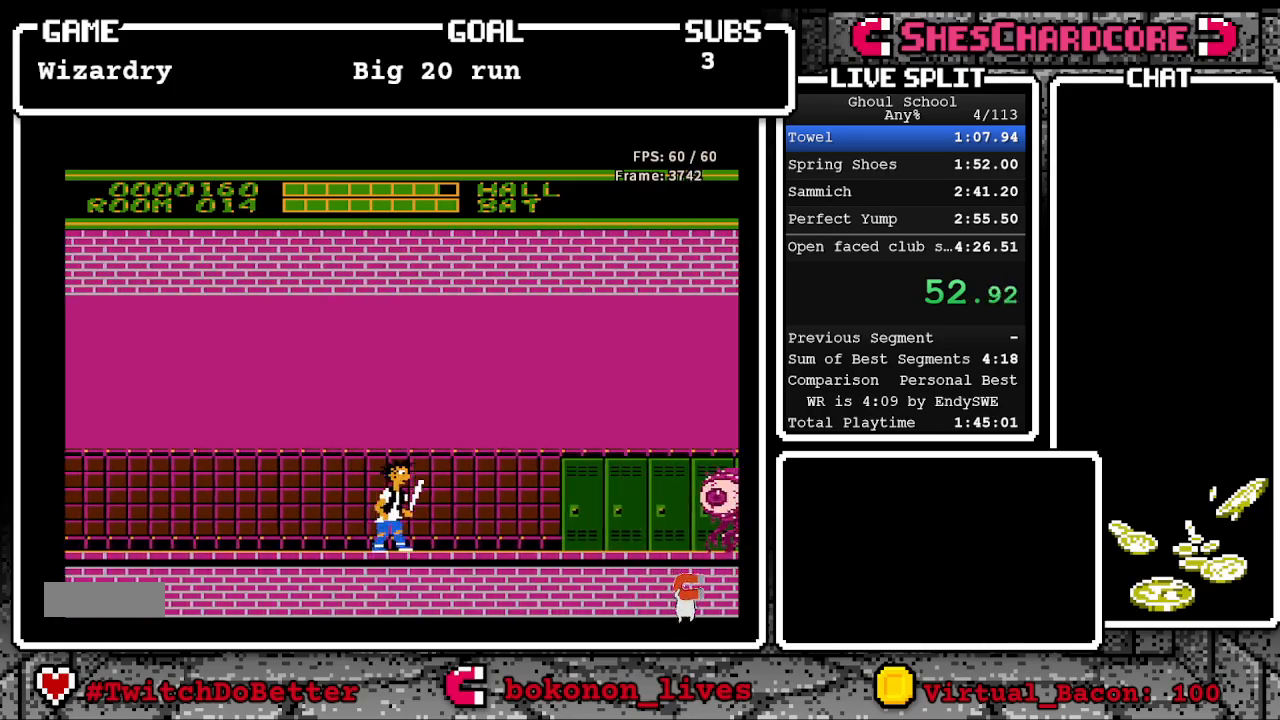
{"buttons": ["DPAD_RIGHT"], "events": []}
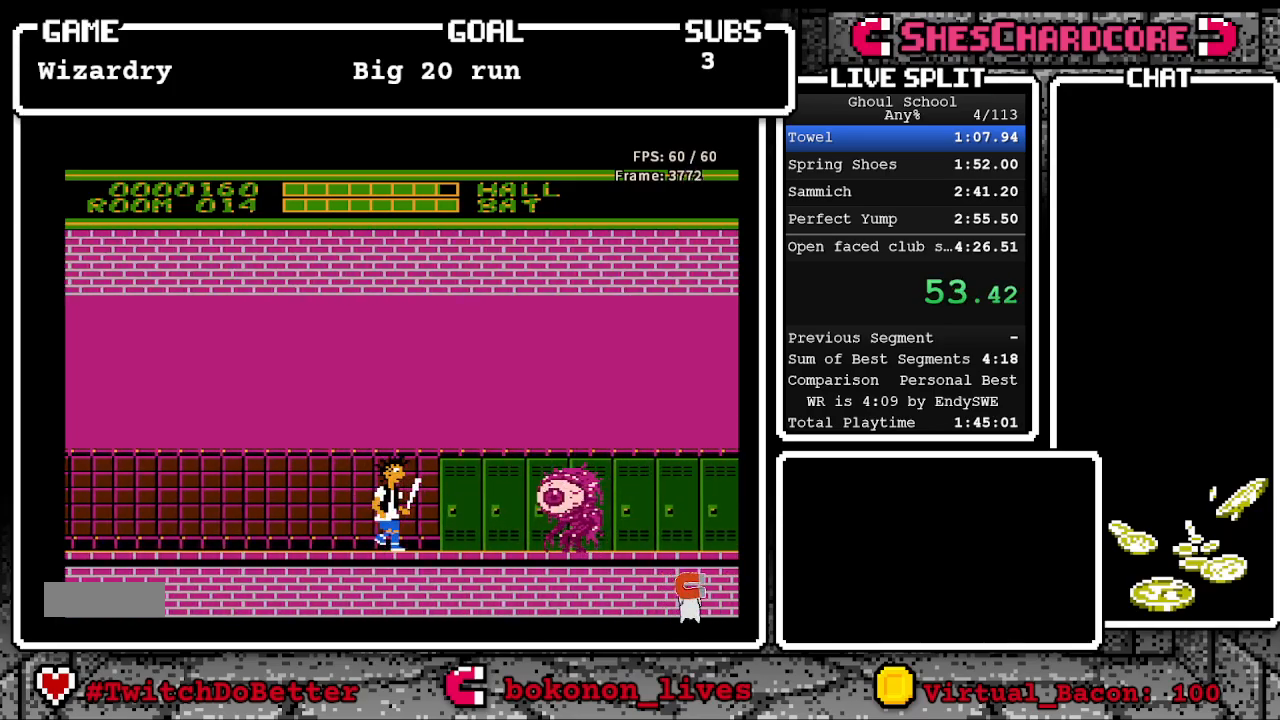
{"buttons": [], "events": [[167, "DPAD_RIGHT", "up"], [250, "DPAD_RIGHT", "down"], [467, "DPAD_RIGHT", "up"]]}
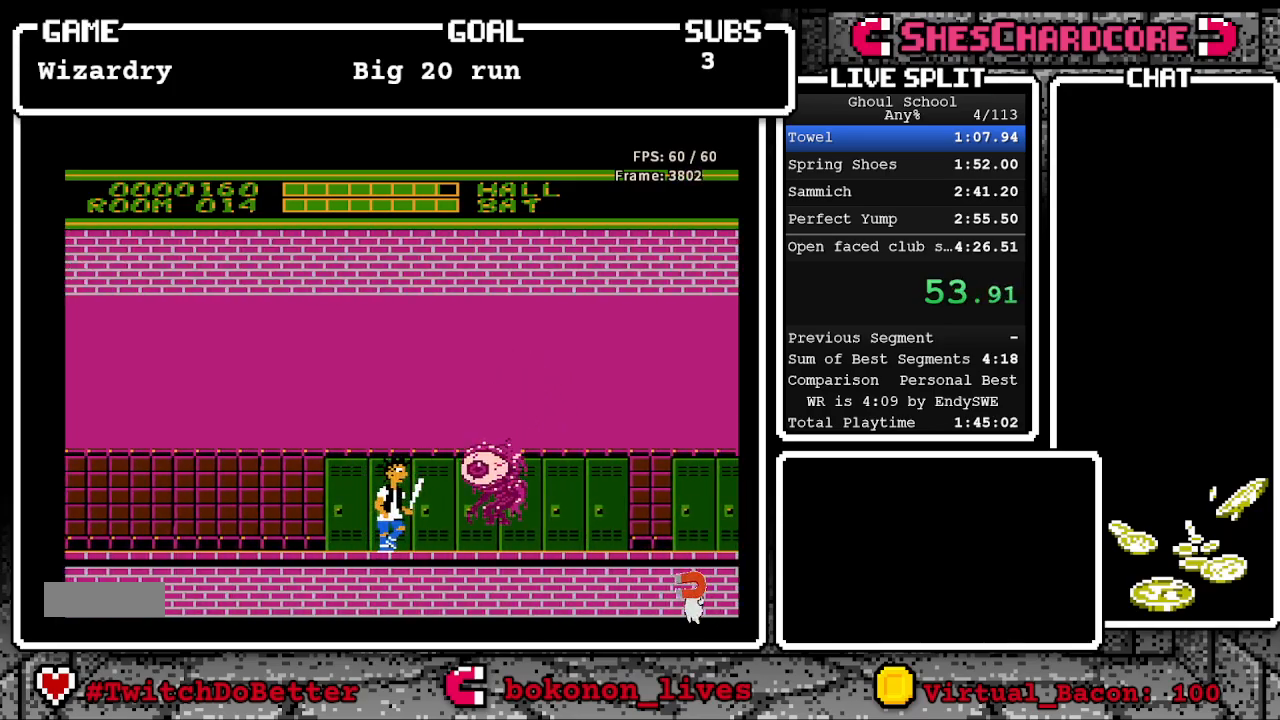
{"buttons": ["DPAD_RIGHT"], "events": [[483, "DPAD_RIGHT", "down"]]}
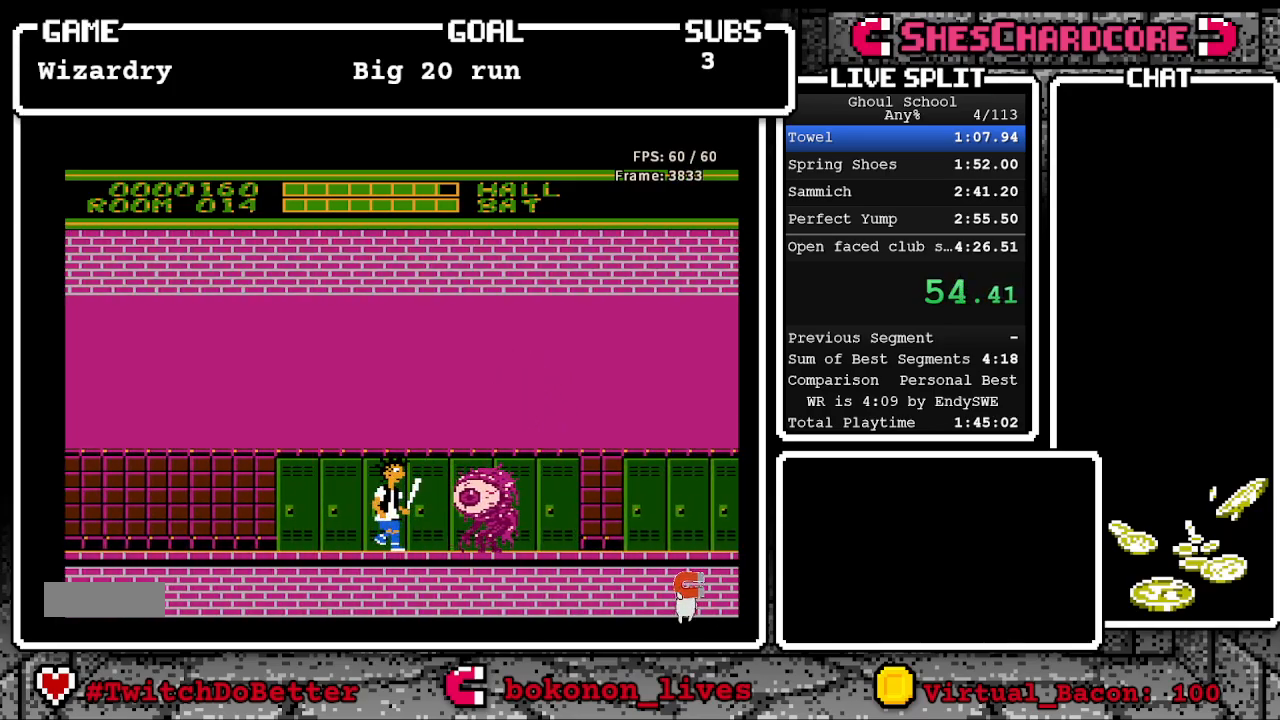
{"buttons": ["DPAD_UP"], "events": [[250, "DPAD_RIGHT", "up"], [250, "DPAD_UP", "down"]]}
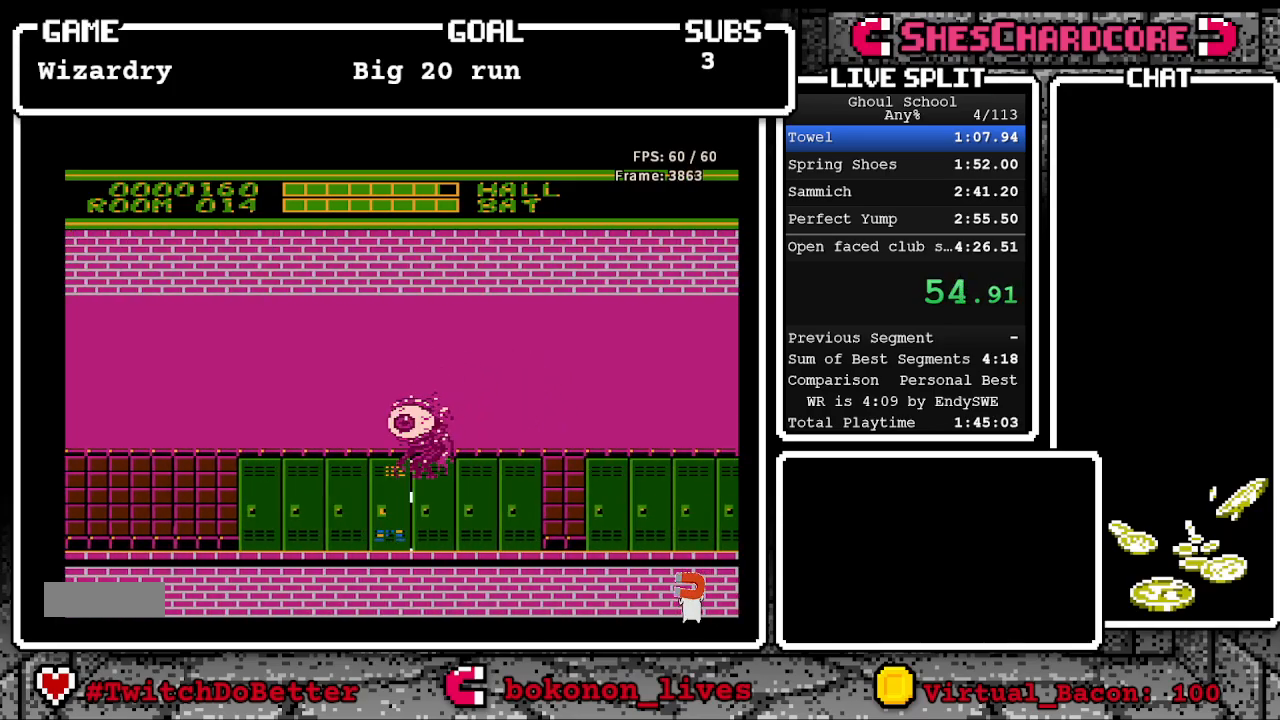
{"buttons": ["DPAD_RIGHT"], "events": [[433, "DPAD_UP", "up"], [500, "DPAD_RIGHT", "down"]]}
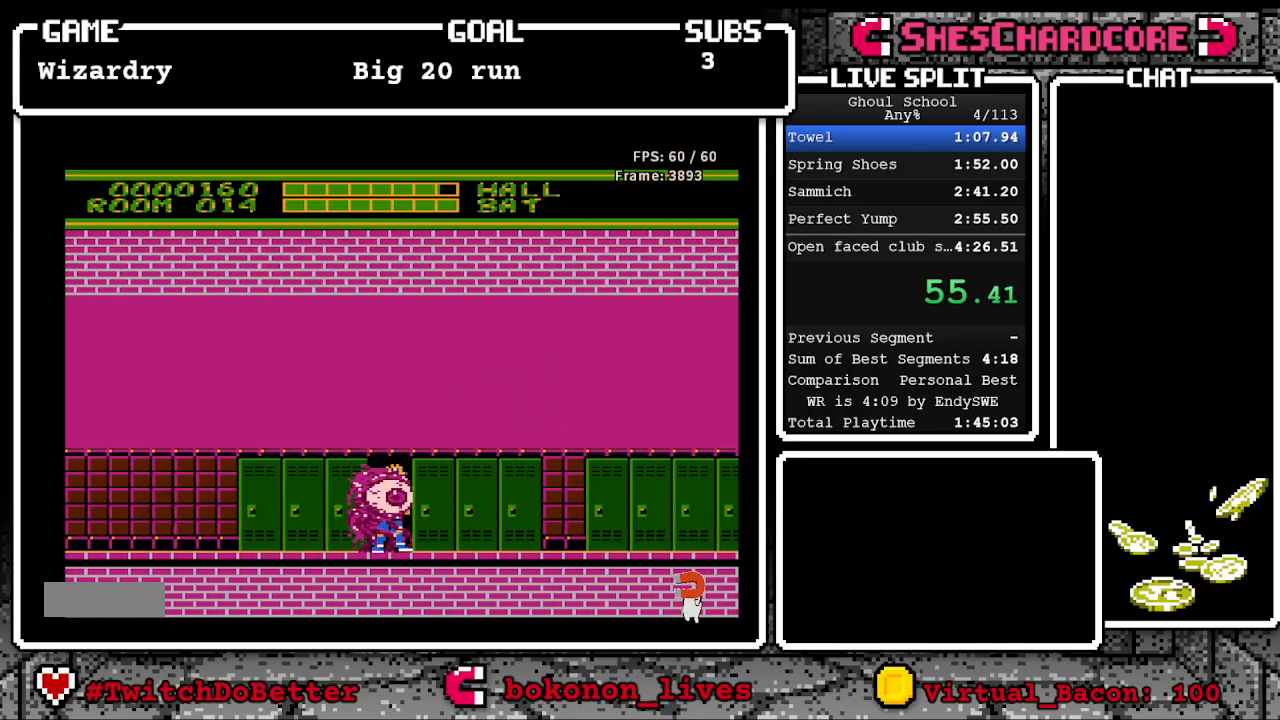
{"buttons": ["DPAD_RIGHT"], "events": []}
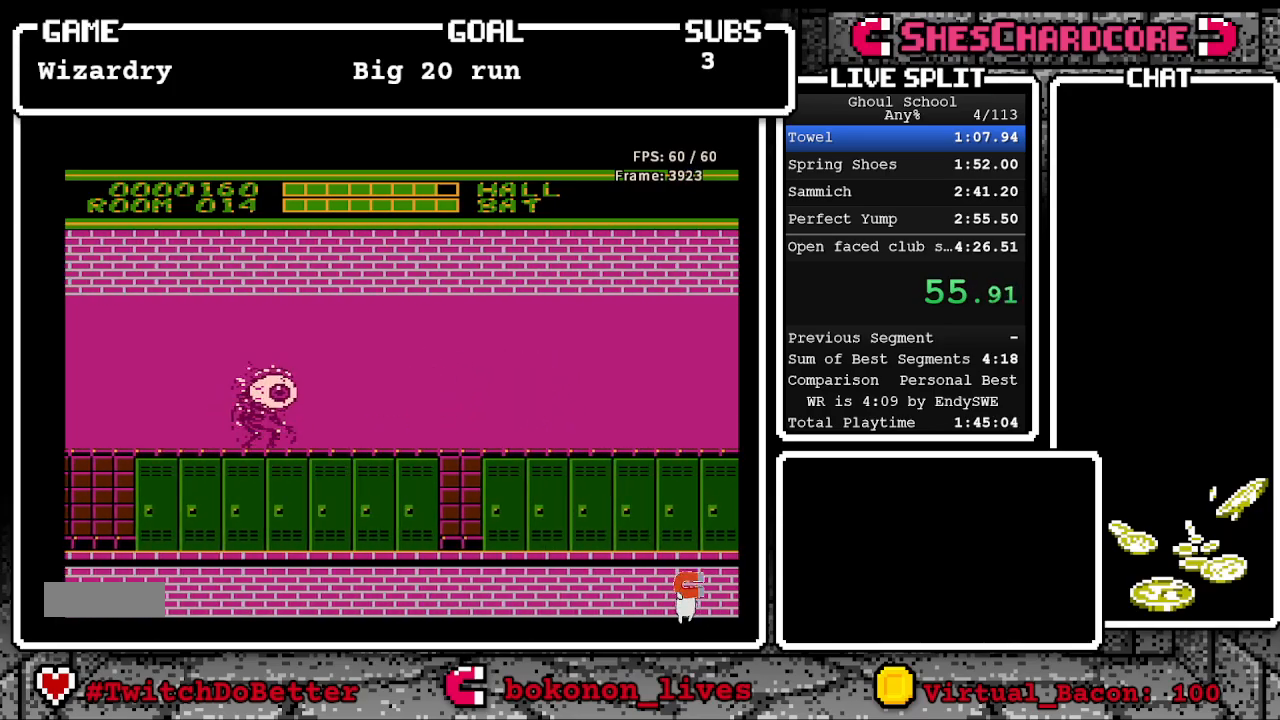
{"buttons": ["DPAD_RIGHT"], "events": []}
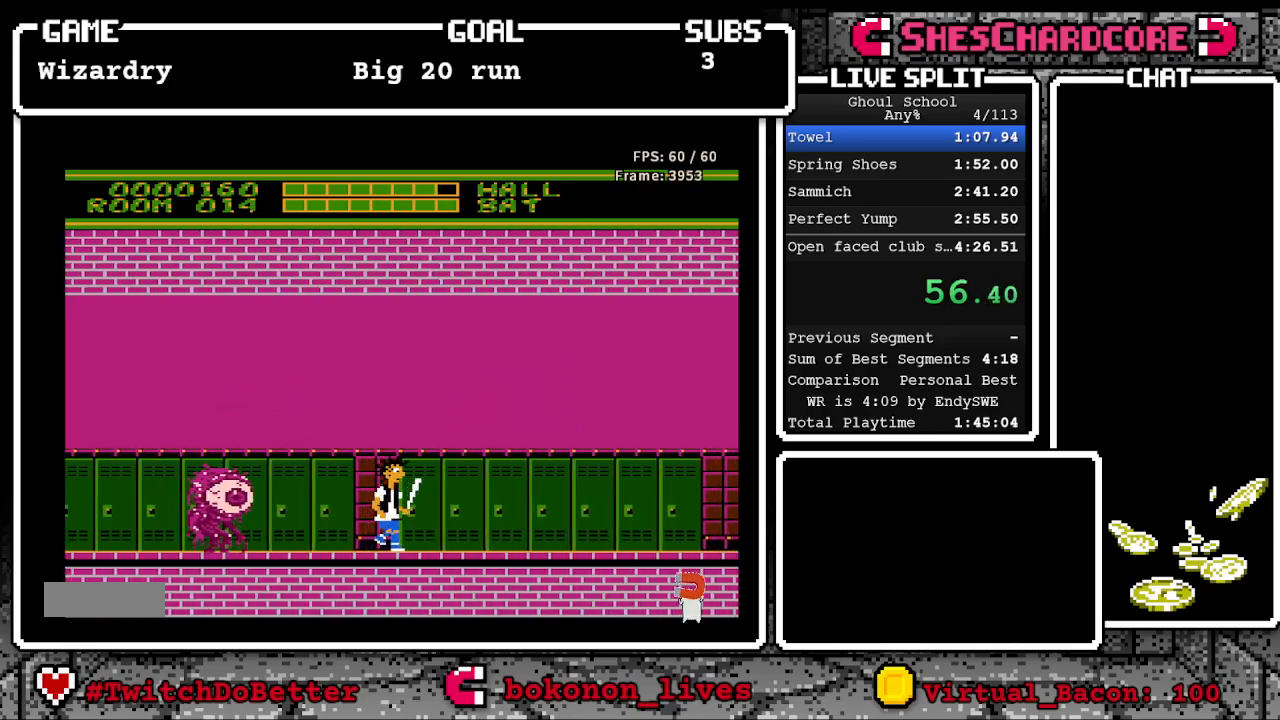
{"buttons": ["DPAD_RIGHT"], "events": []}
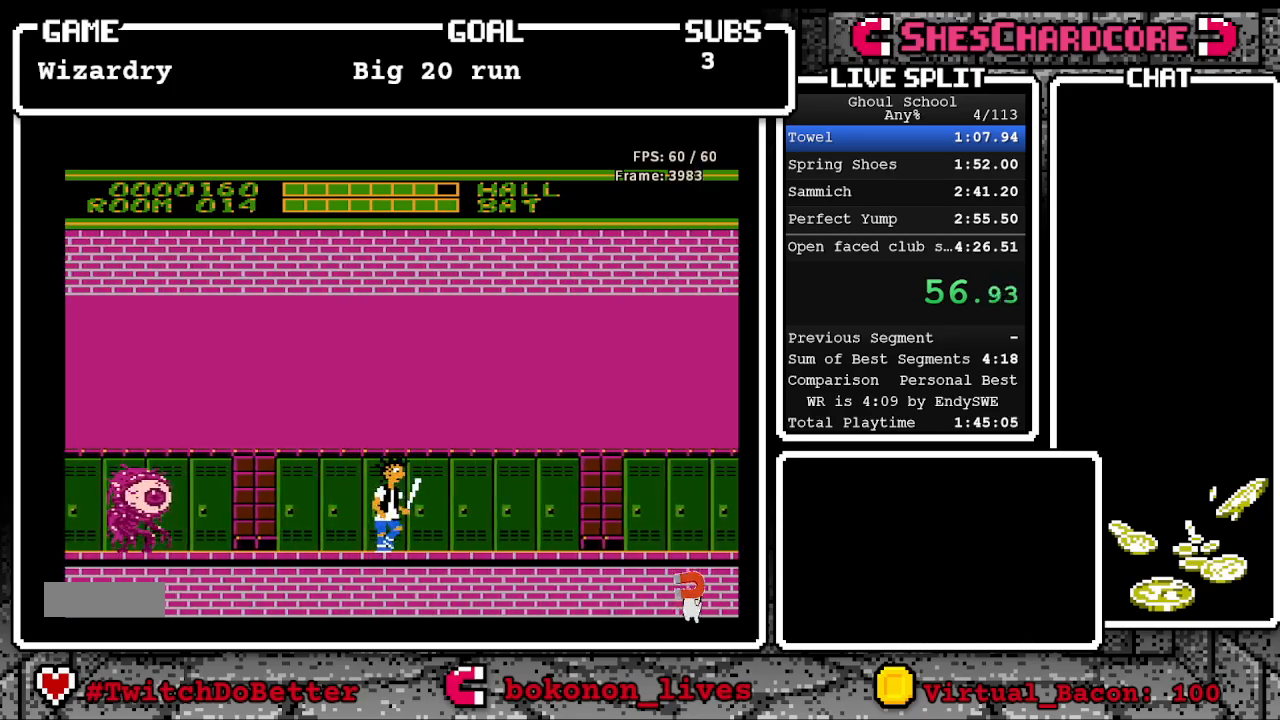
{"buttons": ["DPAD_RIGHT"], "events": []}
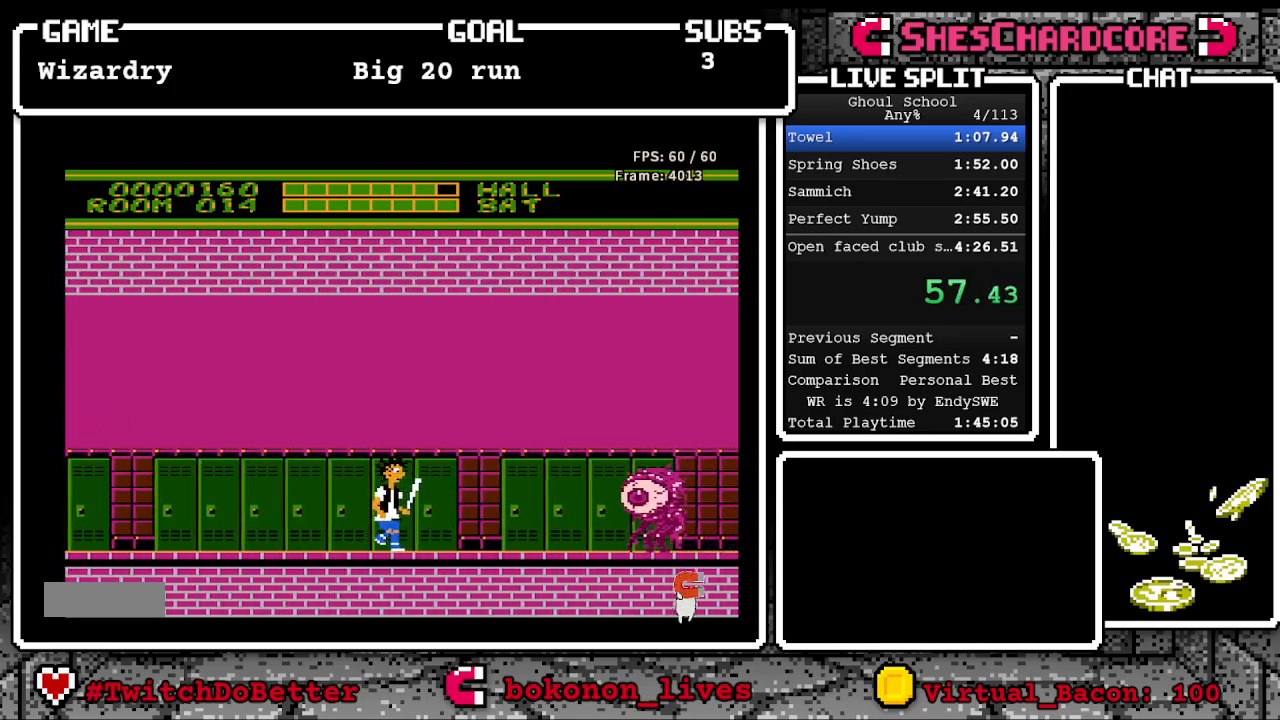
{"buttons": [], "events": [[267, "DPAD_RIGHT", "up"]]}
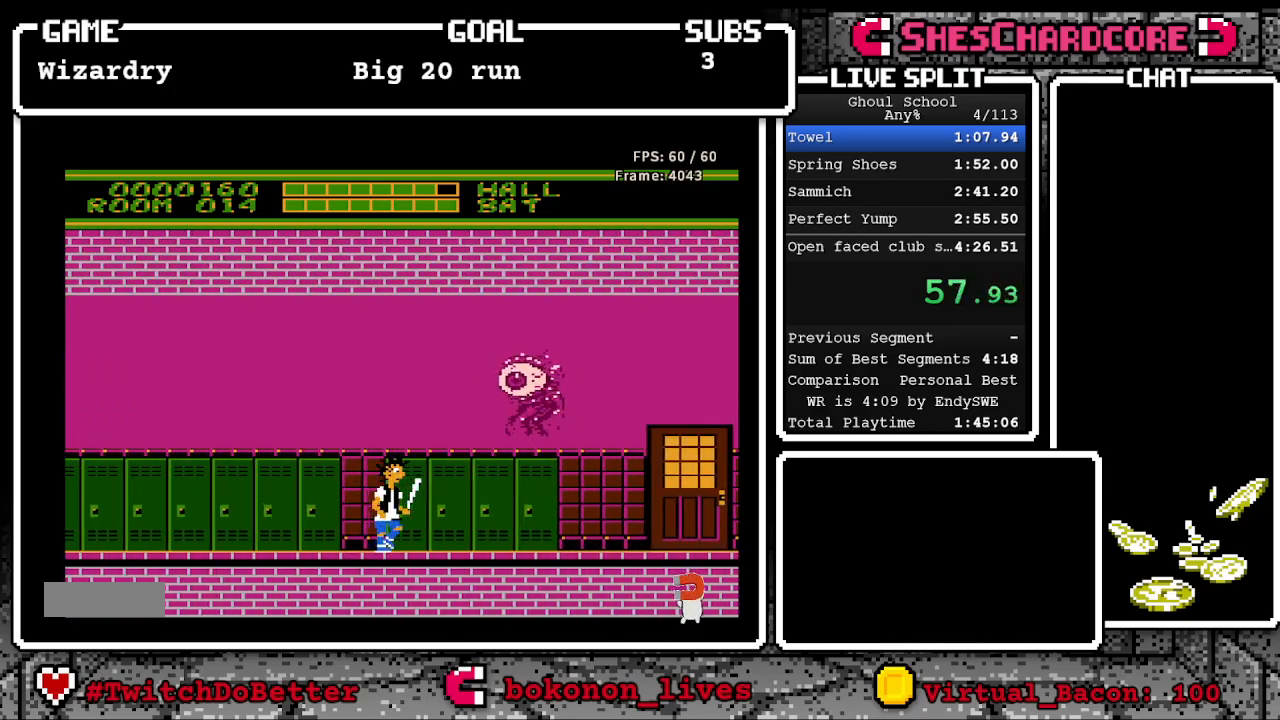
{"buttons": ["DPAD_RIGHT"], "events": [[200, "DPAD_RIGHT", "down"]]}
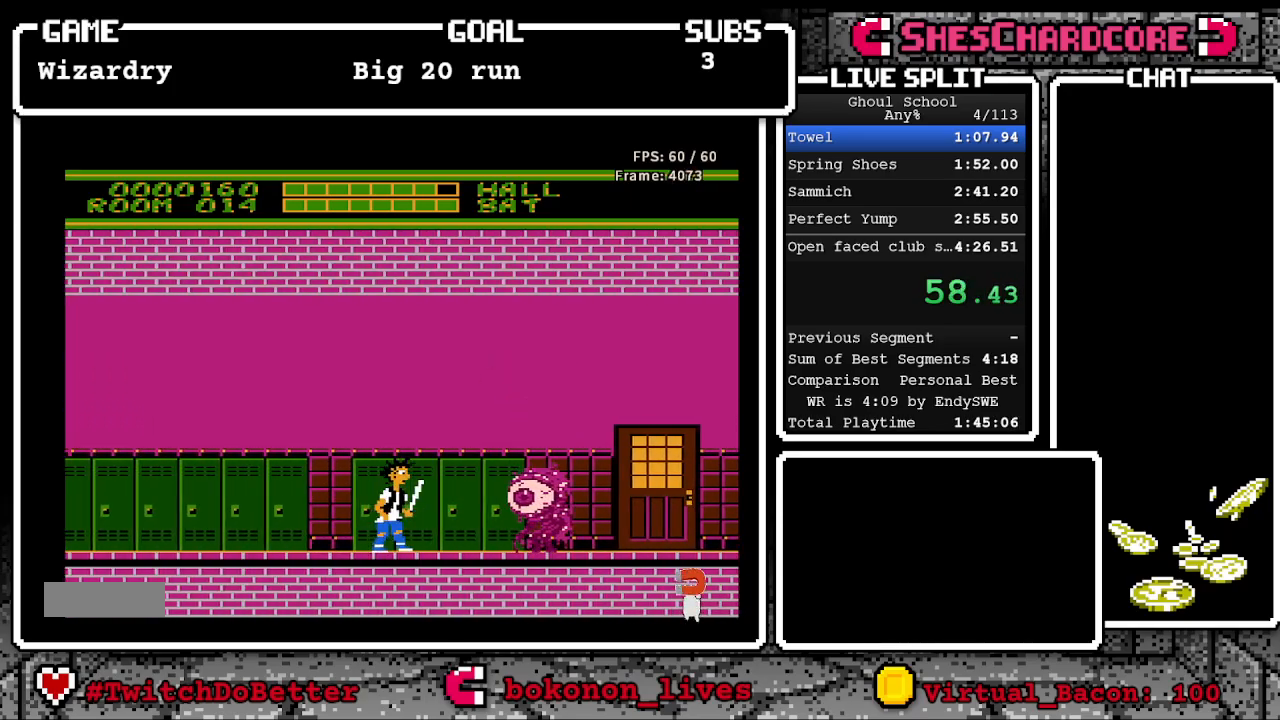
{"buttons": ["DPAD_UP"], "events": [[417, "DPAD_UP", "down"], [433, "DPAD_RIGHT", "up"]]}
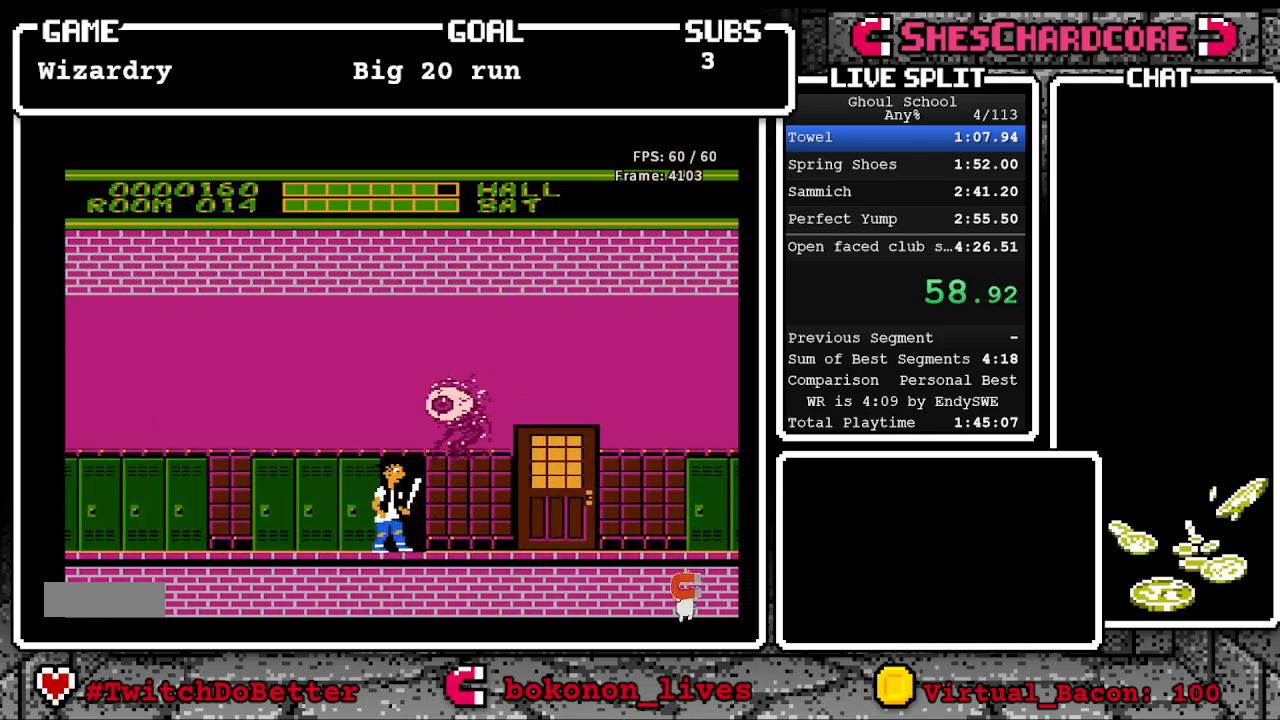
{"buttons": ["DPAD_UP"], "events": []}
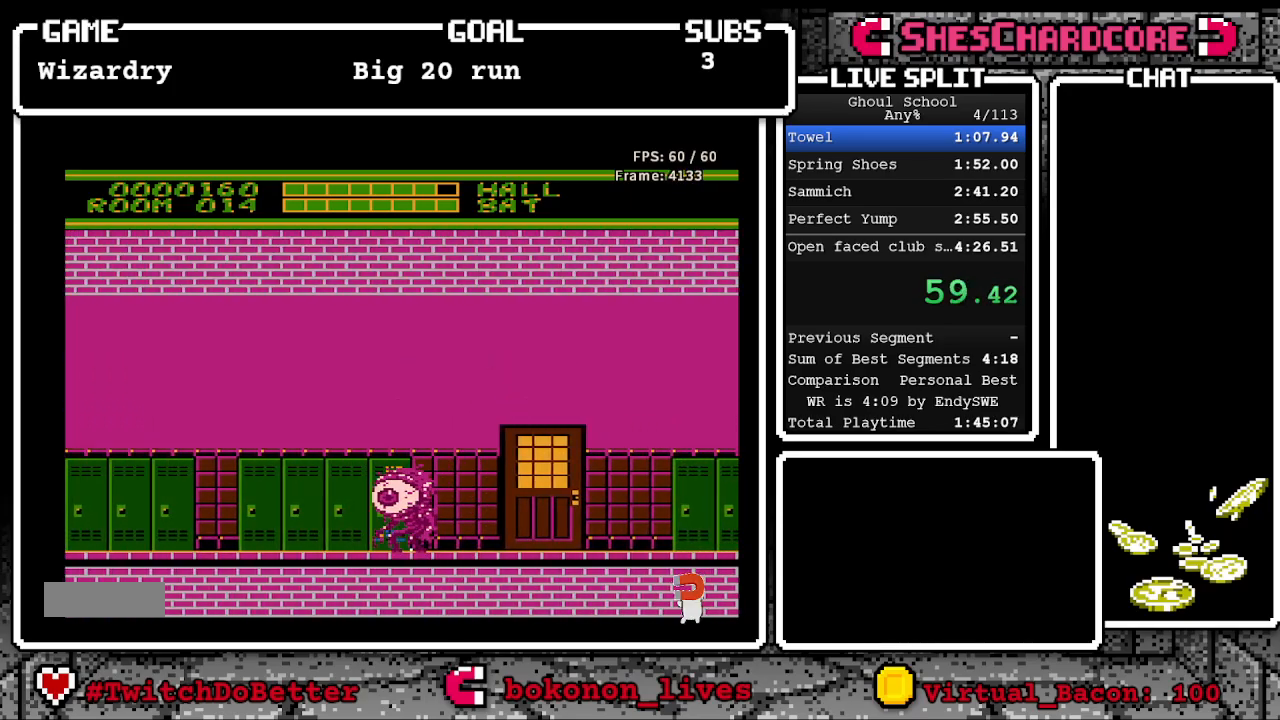
{"buttons": ["DPAD_RIGHT"], "events": [[200, "DPAD_UP", "up"], [283, "DPAD_RIGHT", "down"]]}